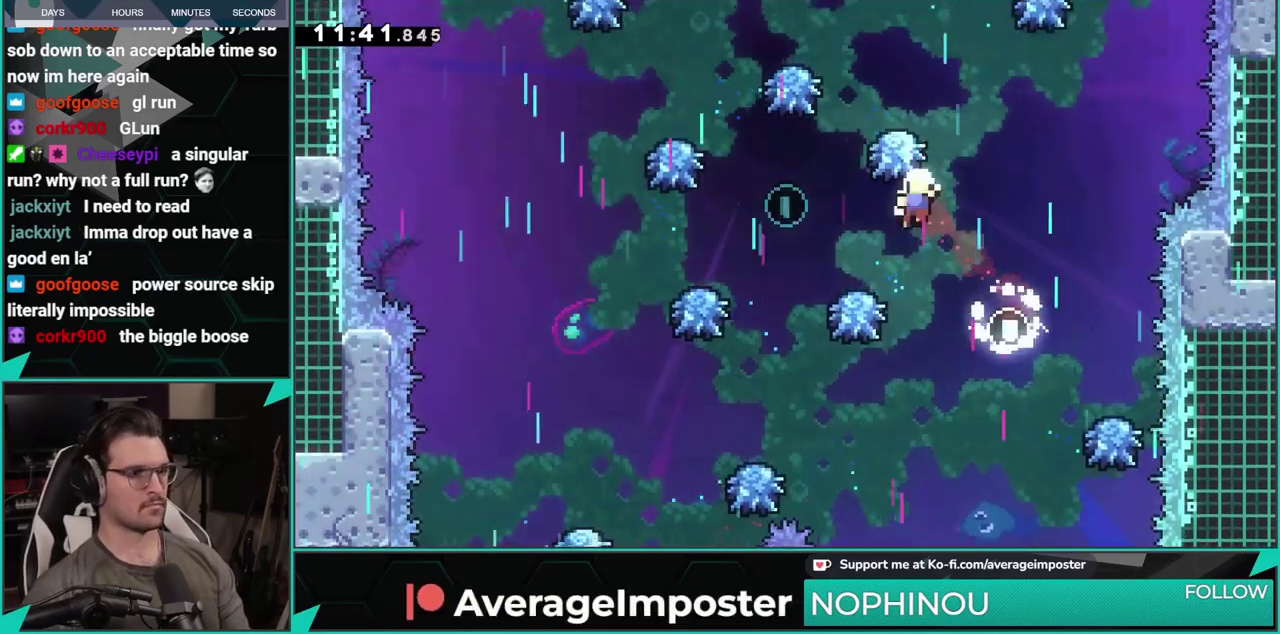
Gameplay with a controller (Xbox layout); each line is a JSON object with the inputs held at the frame after it. "events" lists button and stick changes between this image and that frame as [ms after this image, input, new state], when the widget could be followed in between. Not read: L1 L2 R1 R2 R3 right_stick.
{"buttons": [], "left_stick": "center", "events": [[16, "DPAD_DOWN", "down"], [116, "DPAD_DOWN", "up"], [150, "A", "down"], [300, "A", "up"], [367, "A", "down"], [467, "A", "up"]]}
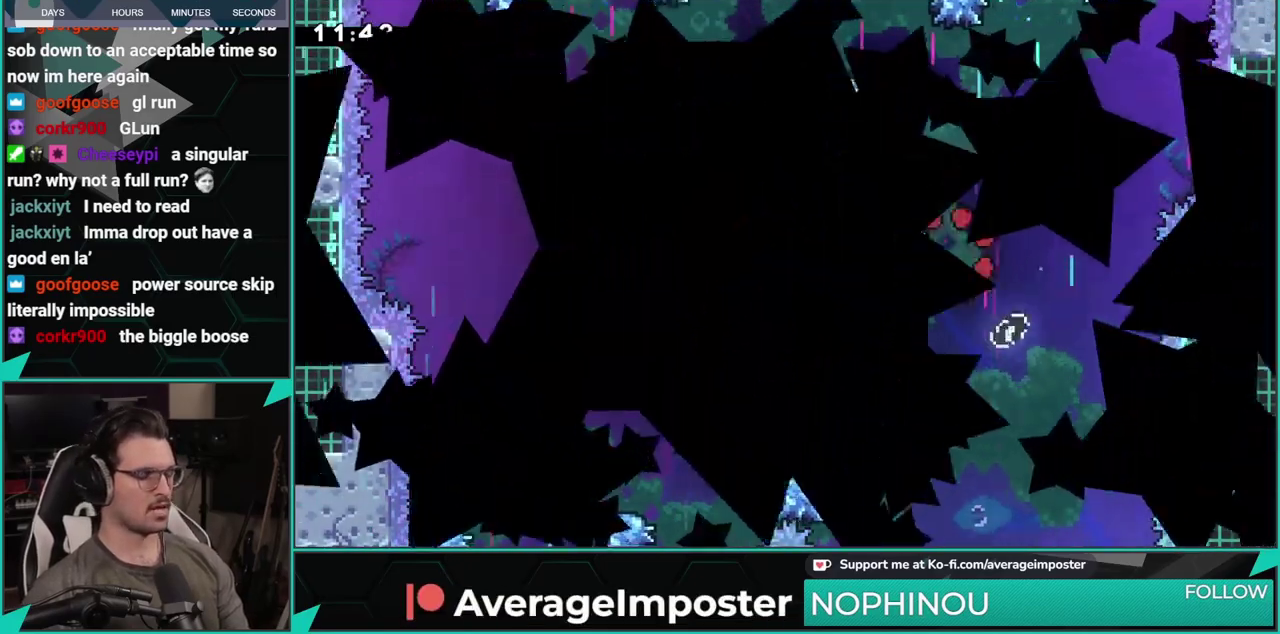
{"buttons": [], "left_stick": "center", "events": [[33, "A", "down"], [117, "A", "up"], [217, "A", "down"], [401, "A", "up"]]}
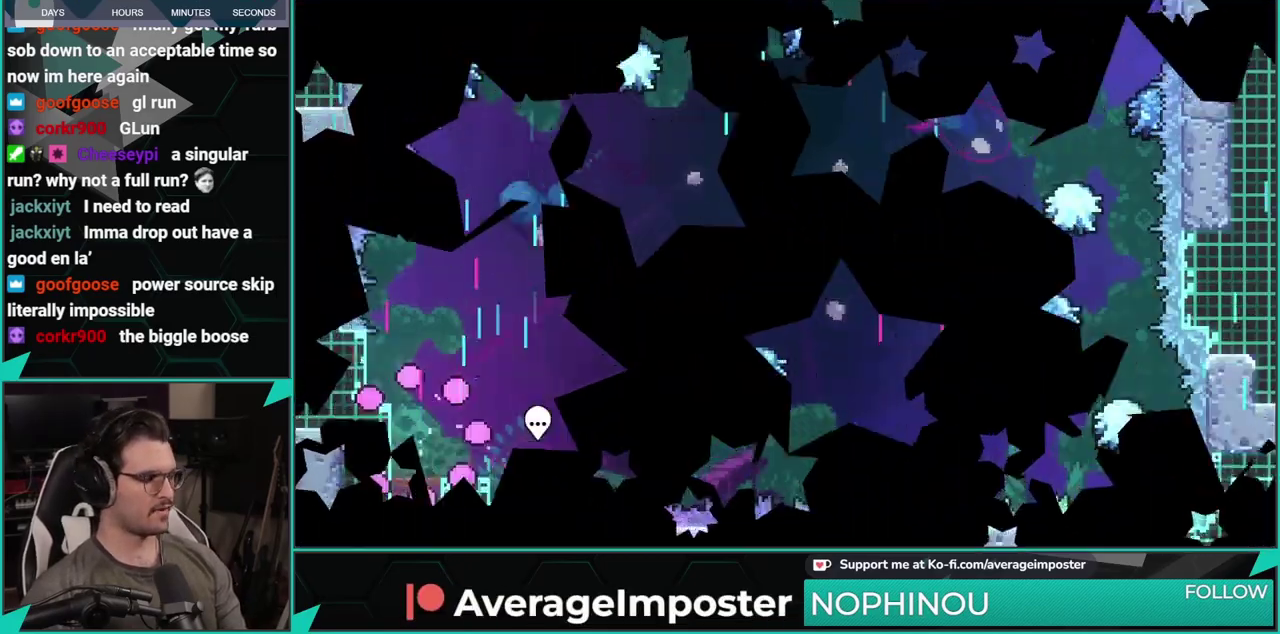
{"buttons": ["A"], "left_stick": "center", "events": [[350, "A", "down"], [383, "DPAD_LEFT", "down"], [467, "DPAD_LEFT", "up"]]}
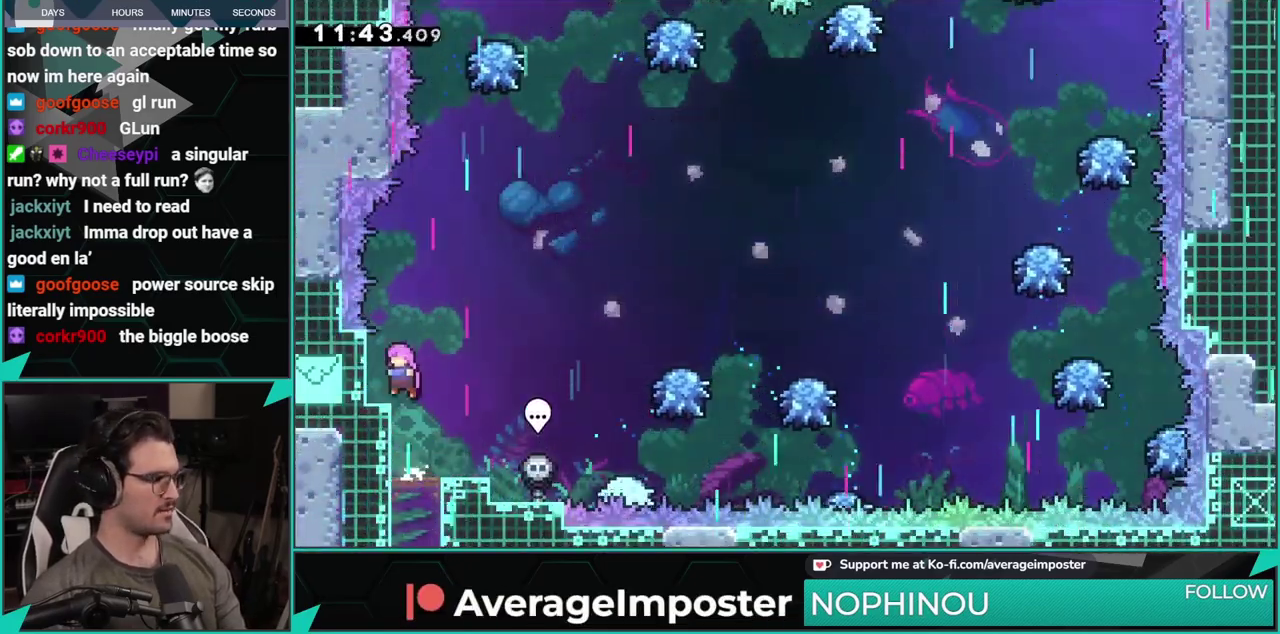
{"buttons": ["A", "DPAD_UP"], "left_stick": "center", "events": [[134, "A", "up"], [200, "DPAD_UP", "down"], [250, "X", "down"], [434, "X", "up"], [501, "A", "down"]]}
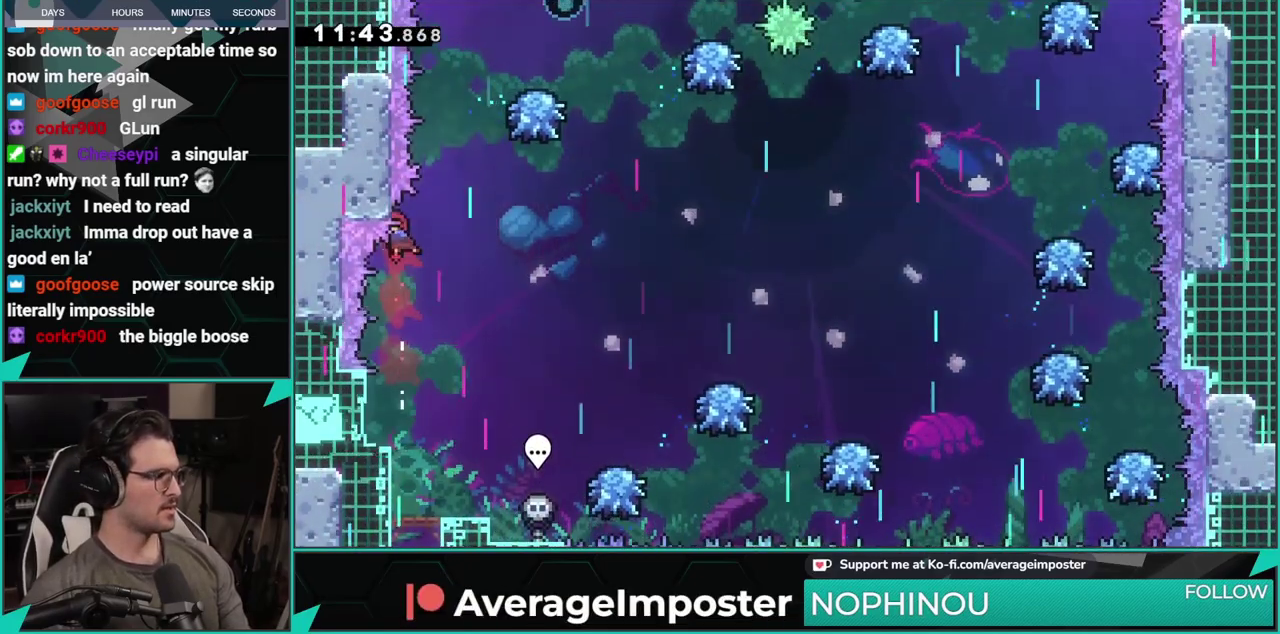
{"buttons": ["A"], "left_stick": "center", "events": [[16, "DPAD_RIGHT", "down"], [33, "DPAD_UP", "up"], [317, "A", "up"], [317, "DPAD_RIGHT", "up"], [417, "A", "down"]]}
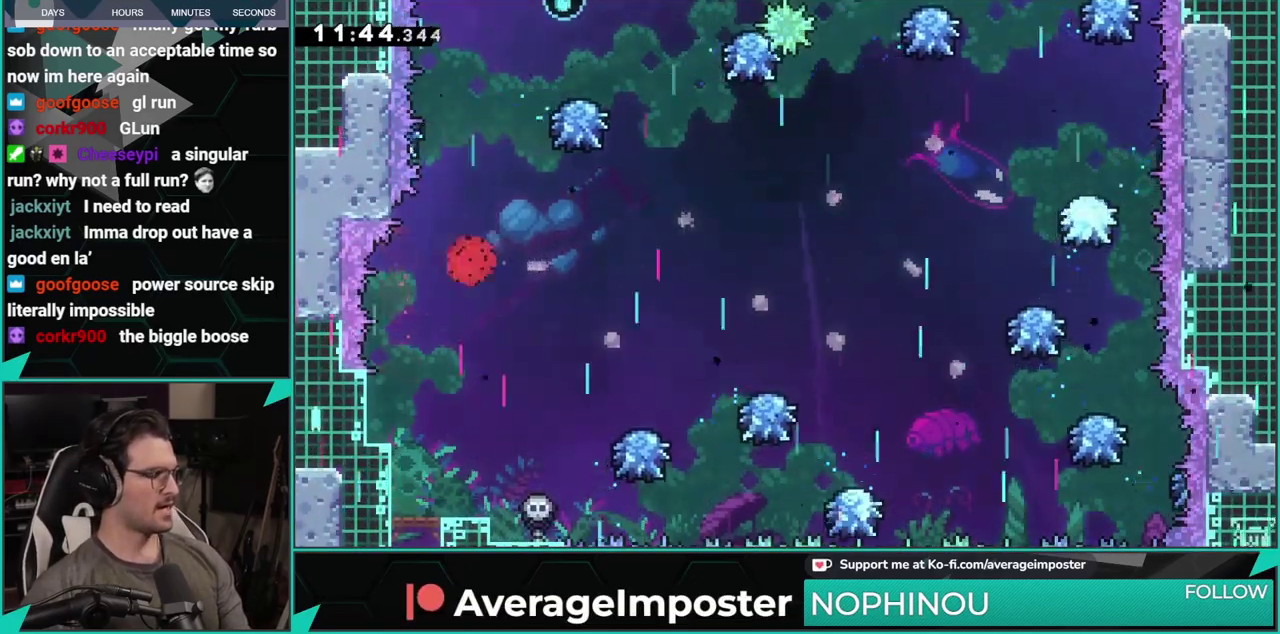
{"buttons": [], "left_stick": "center", "events": [[33, "A", "up"], [100, "A", "down"], [217, "A", "up"]]}
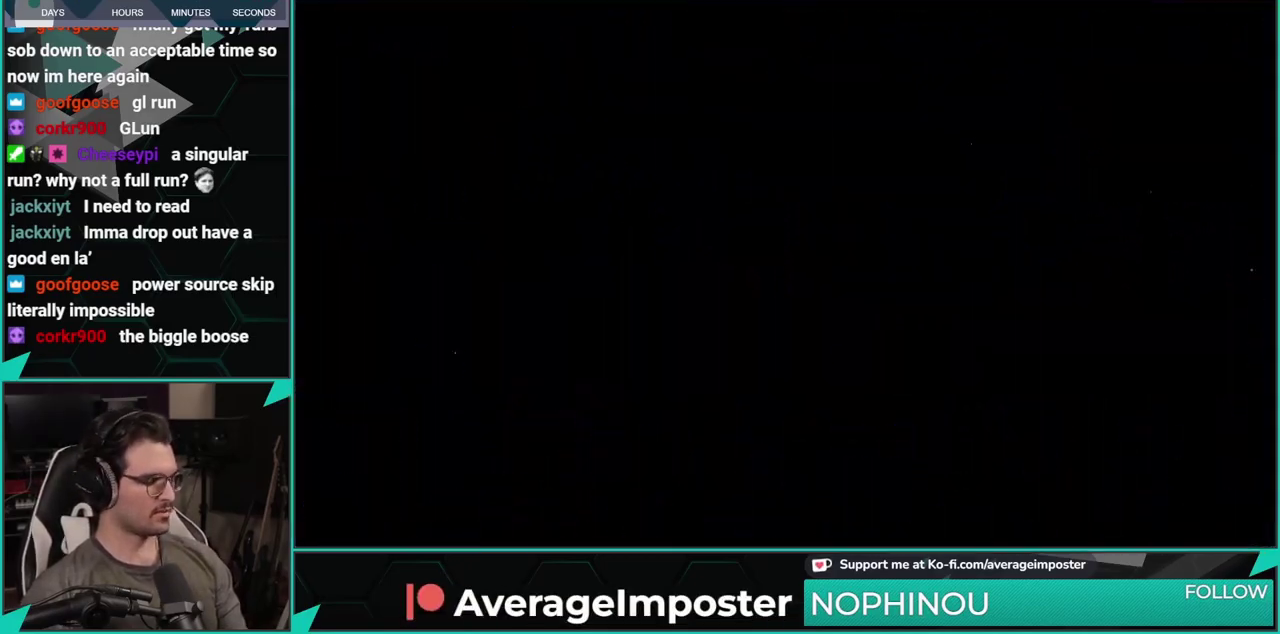
{"buttons": [], "left_stick": "center", "events": []}
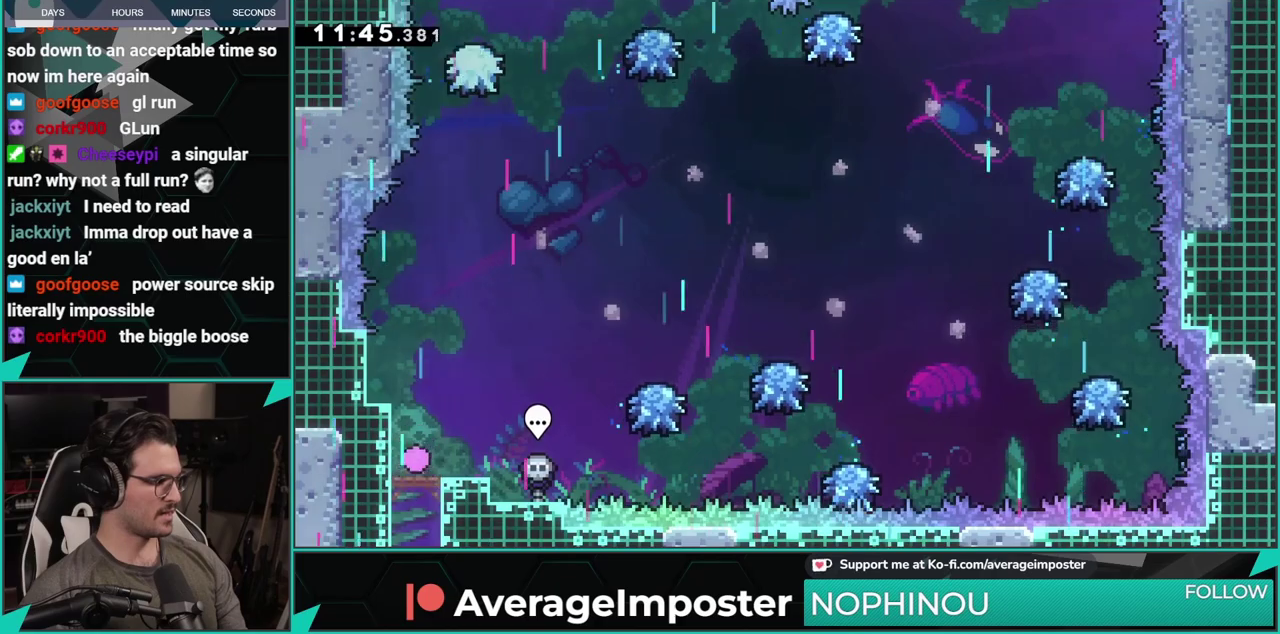
{"buttons": ["A"], "left_stick": "center", "events": [[67, "DPAD_LEFT", "down"], [217, "DPAD_LEFT", "up"], [300, "A", "down"], [417, "A", "up"], [484, "A", "down"]]}
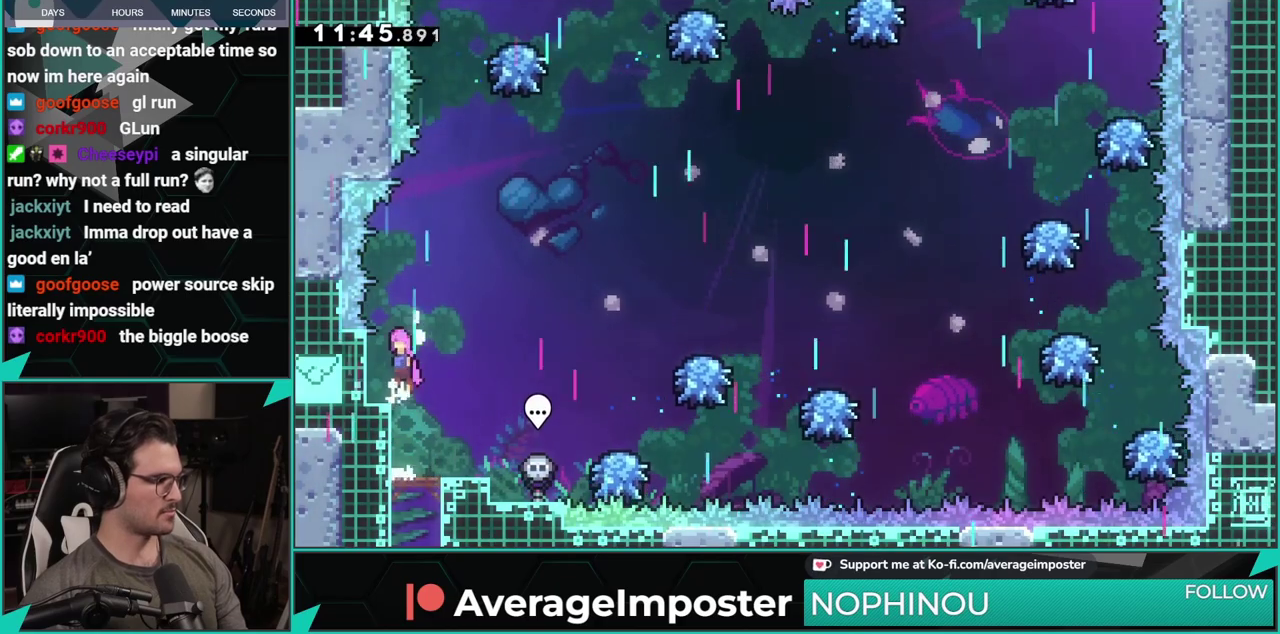
{"buttons": ["A", "DPAD_RIGHT"], "left_stick": "center", "events": [[100, "A", "up"], [133, "DPAD_UP", "down"], [183, "X", "down"], [333, "X", "up"], [383, "DPAD_RIGHT", "down"], [383, "DPAD_UP", "up"], [400, "A", "down"]]}
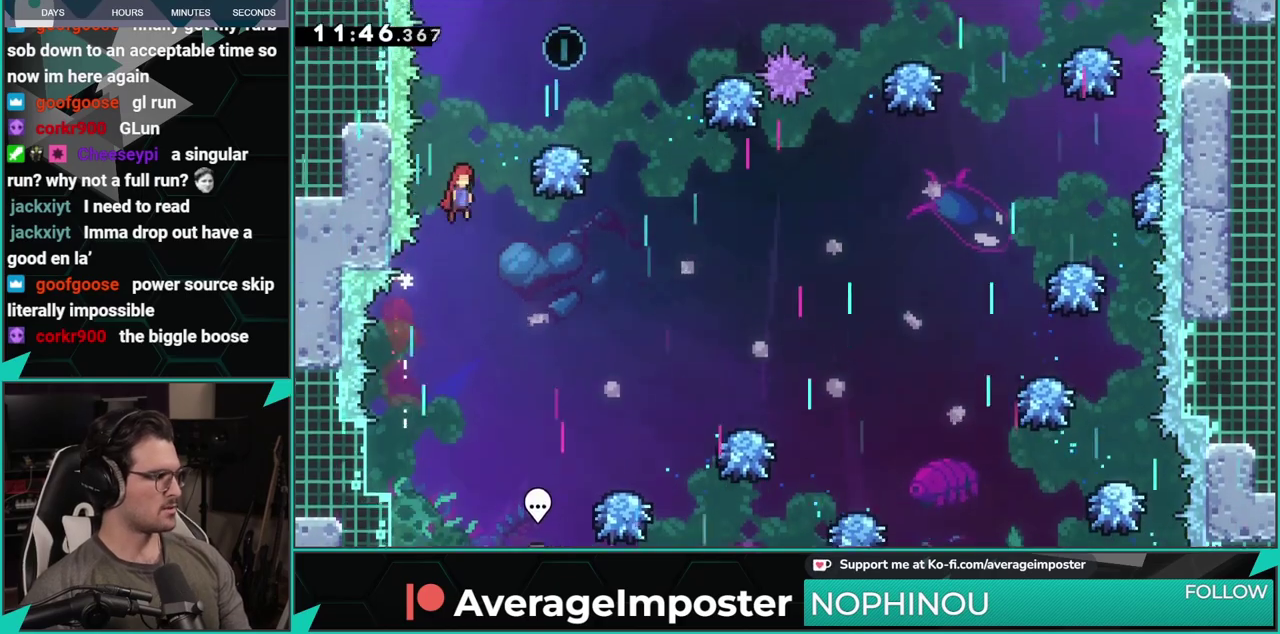
{"buttons": ["X", "DPAD_UP"], "left_stick": "center", "events": [[184, "A", "up"], [200, "DPAD_RIGHT", "up"], [317, "DPAD_UP", "down"], [501, "X", "down"]]}
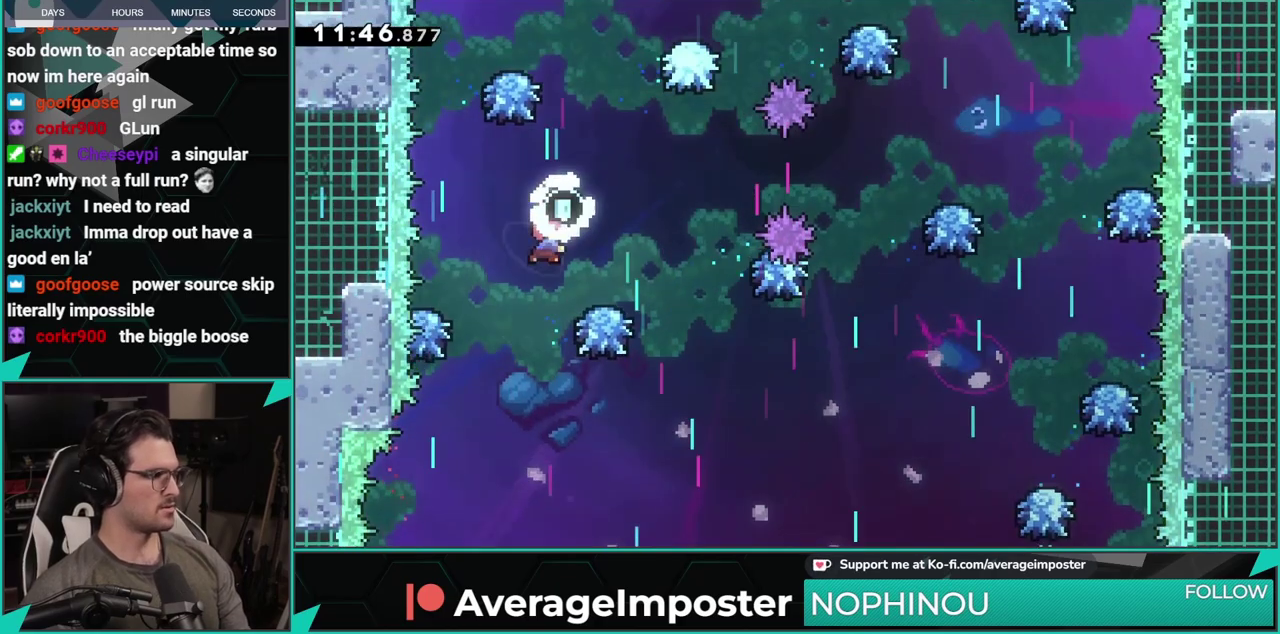
{"buttons": ["A"], "left_stick": "center", "events": [[200, "DPAD_RIGHT", "down"], [217, "DPAD_UP", "up"], [267, "X", "up"], [417, "DPAD_RIGHT", "up"], [467, "A", "down"]]}
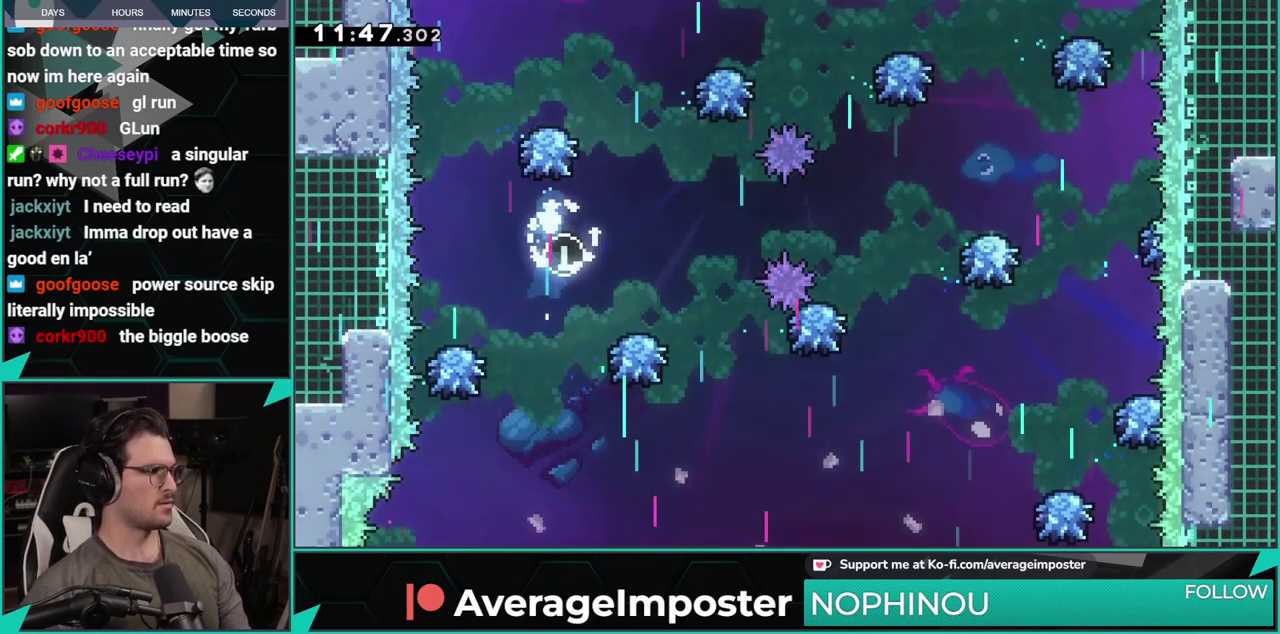
{"buttons": [], "left_stick": "center", "events": [[84, "A", "up"], [167, "A", "down"], [267, "A", "up"]]}
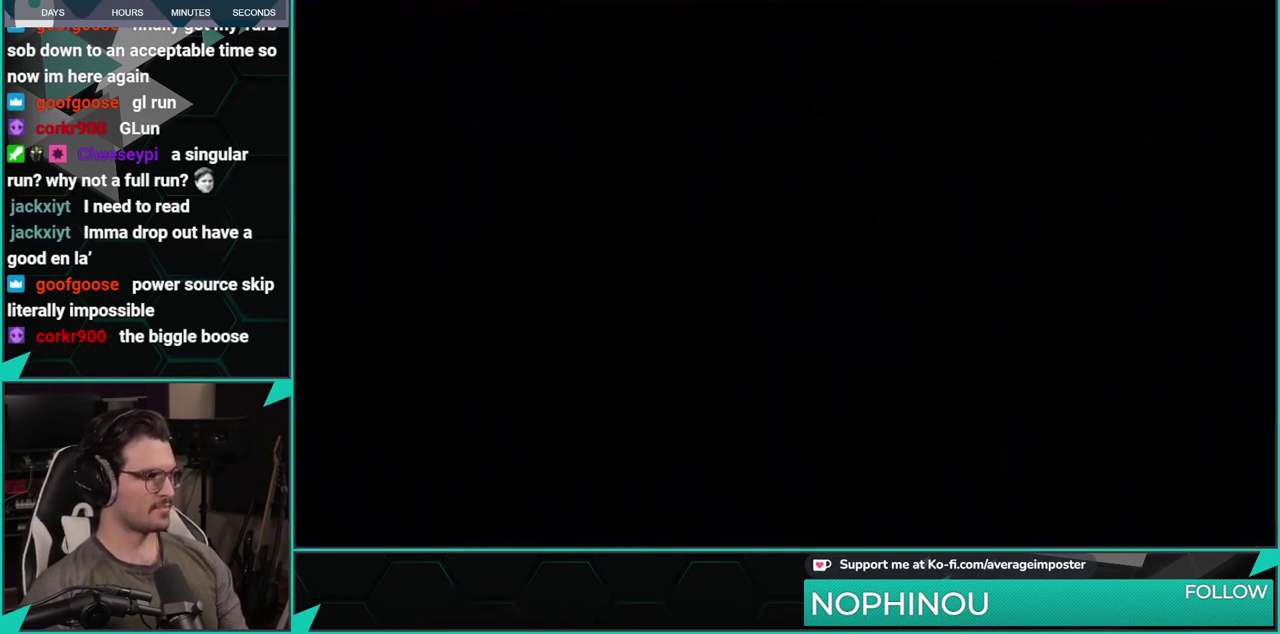
{"buttons": ["DPAD_LEFT"], "left_stick": "center", "events": [[500, "DPAD_LEFT", "down"]]}
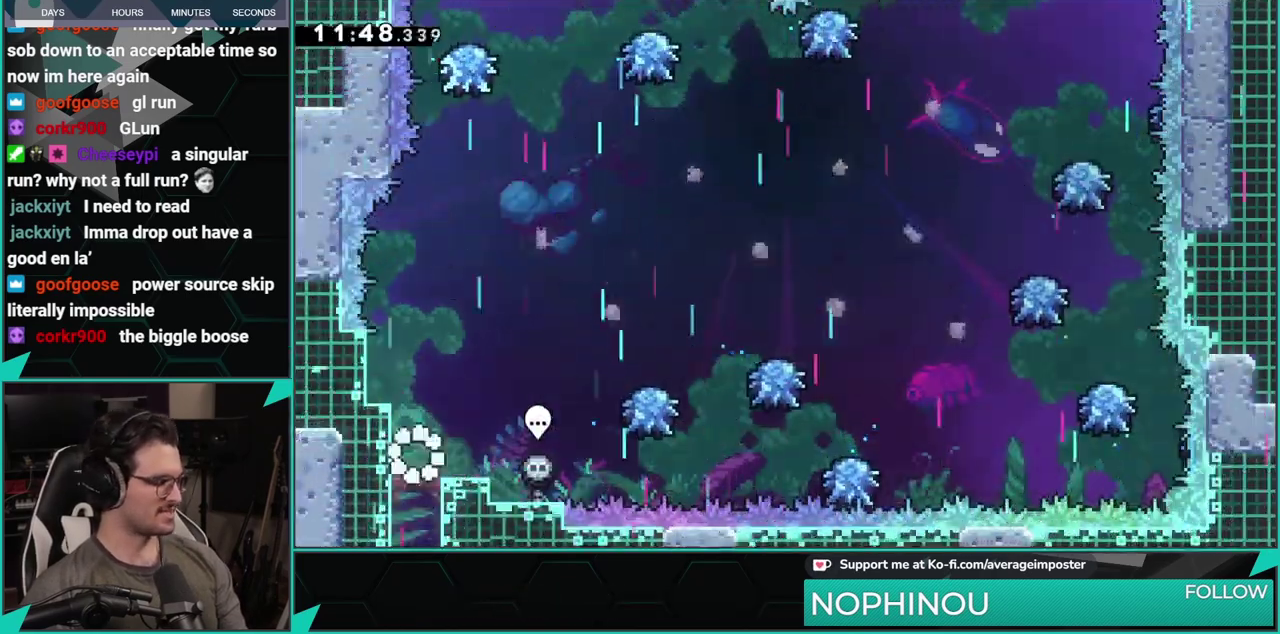
{"buttons": [], "left_stick": "center", "events": [[150, "DPAD_LEFT", "up"], [217, "A", "down"], [300, "A", "up"], [384, "A", "down"], [501, "A", "up"]]}
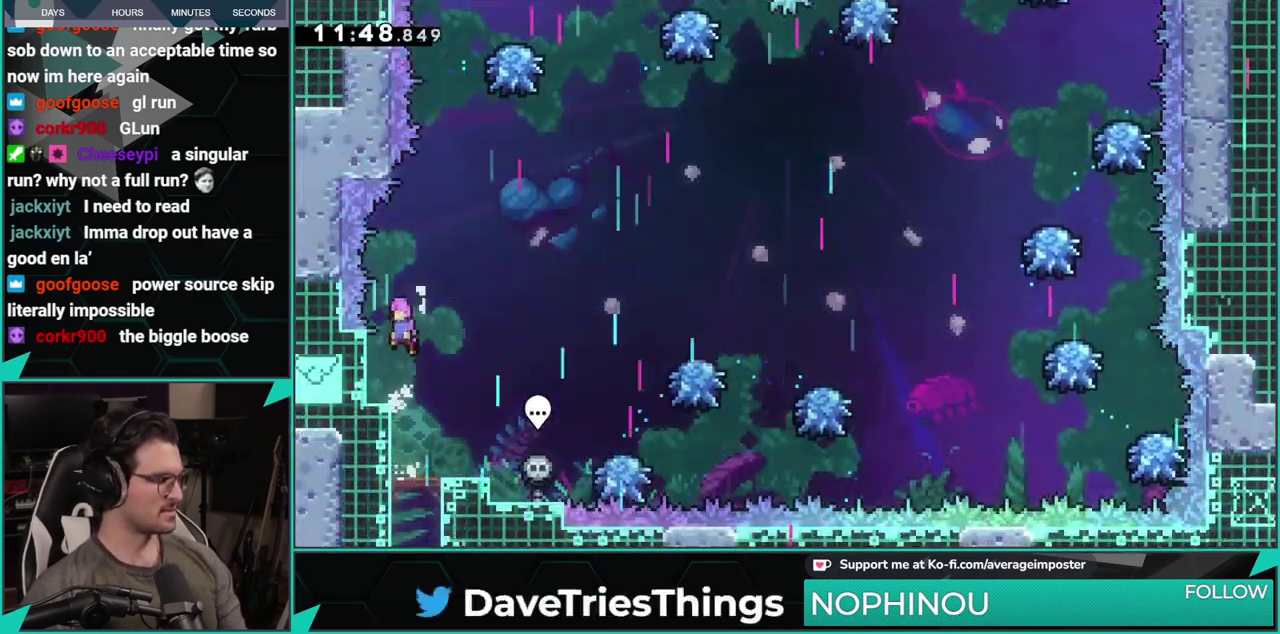
{"buttons": ["A", "DPAD_RIGHT"], "left_stick": "center", "events": [[83, "DPAD_UP", "down"], [100, "X", "down"], [217, "X", "up"], [283, "A", "down"], [283, "DPAD_RIGHT", "down"], [283, "DPAD_UP", "up"]]}
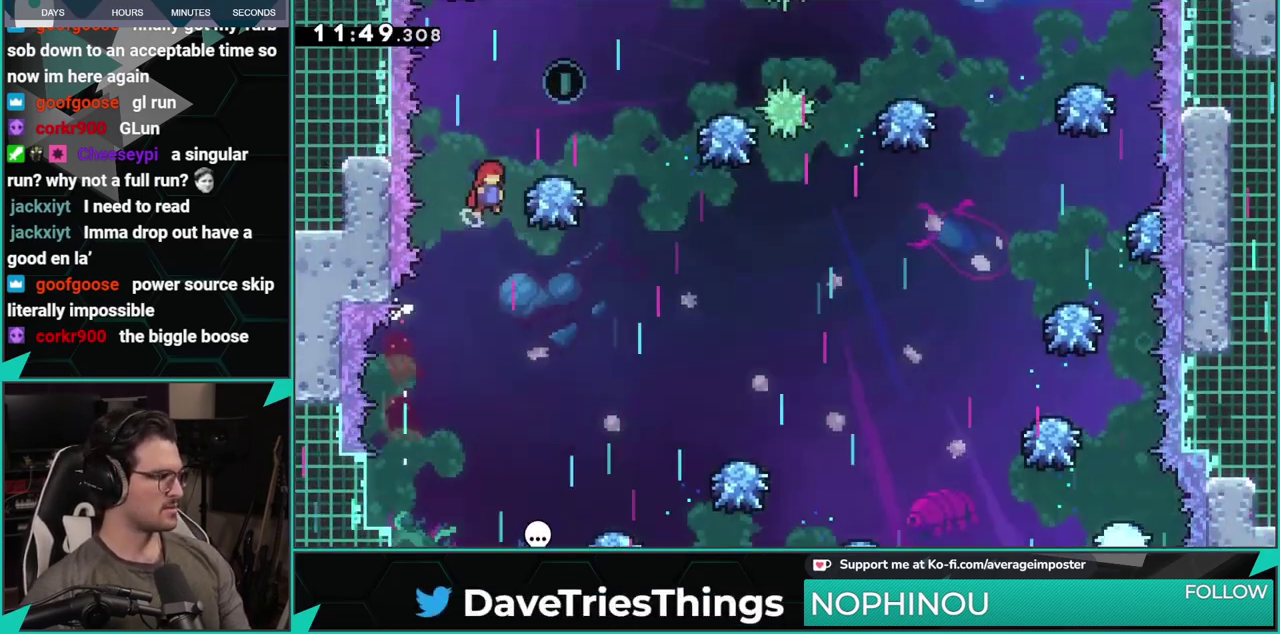
{"buttons": ["X", "DPAD_UP"], "left_stick": "center", "events": [[267, "DPAD_UP", "down"], [301, "A", "up"], [401, "DPAD_RIGHT", "up"], [434, "X", "down"]]}
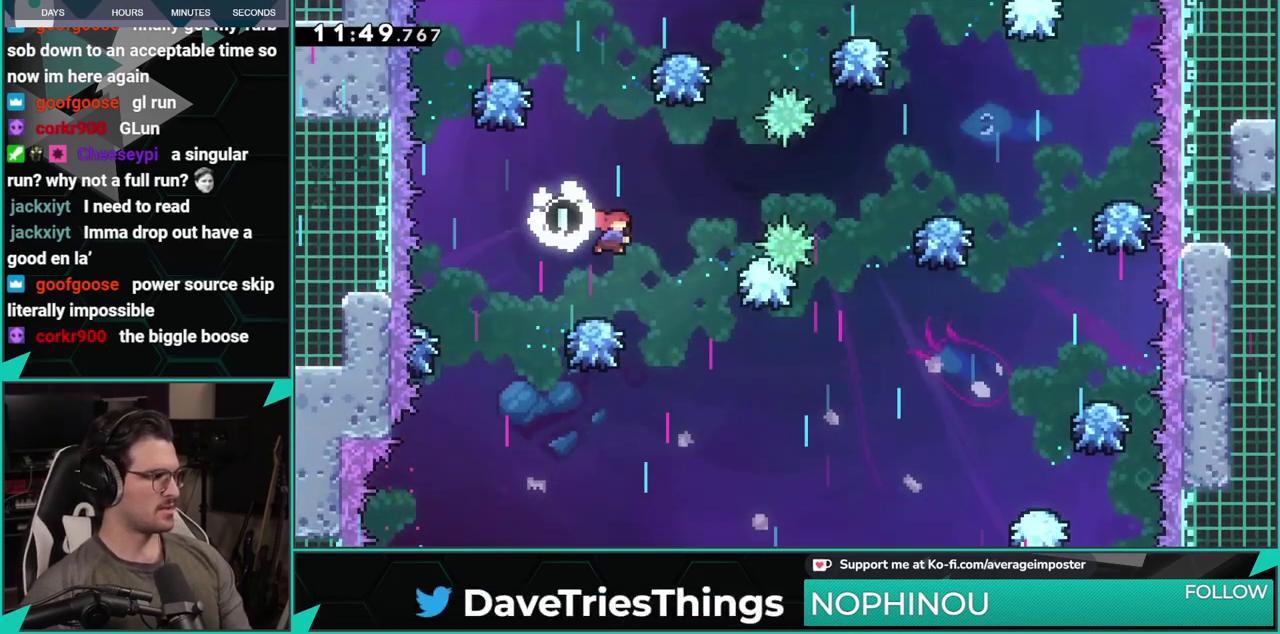
{"buttons": ["DPAD_RIGHT"], "left_stick": "center", "events": [[200, "DPAD_LEFT", "down"], [384, "X", "up"], [417, "DPAD_LEFT", "up"], [417, "DPAD_UP", "up"], [467, "DPAD_RIGHT", "down"]]}
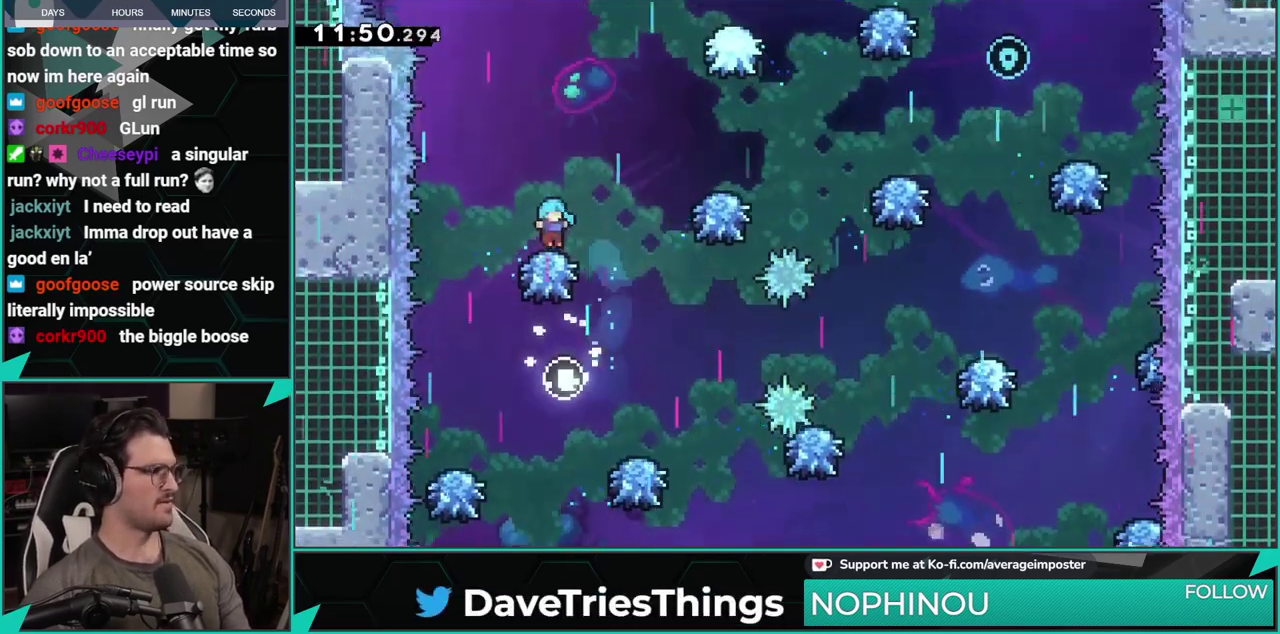
{"buttons": ["DPAD_RIGHT"], "left_stick": "center", "events": [[67, "A", "down"], [284, "A", "up"]]}
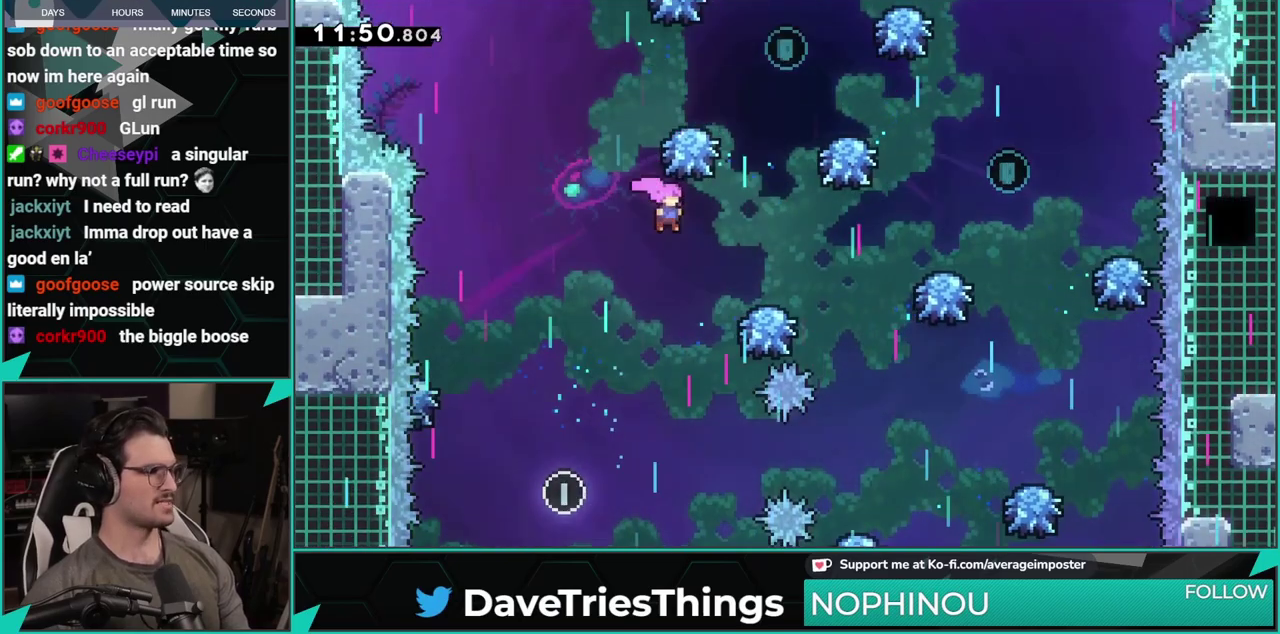
{"buttons": ["A", "DPAD_RIGHT"], "left_stick": "center", "events": [[267, "X", "down"], [367, "X", "up"], [467, "A", "down"]]}
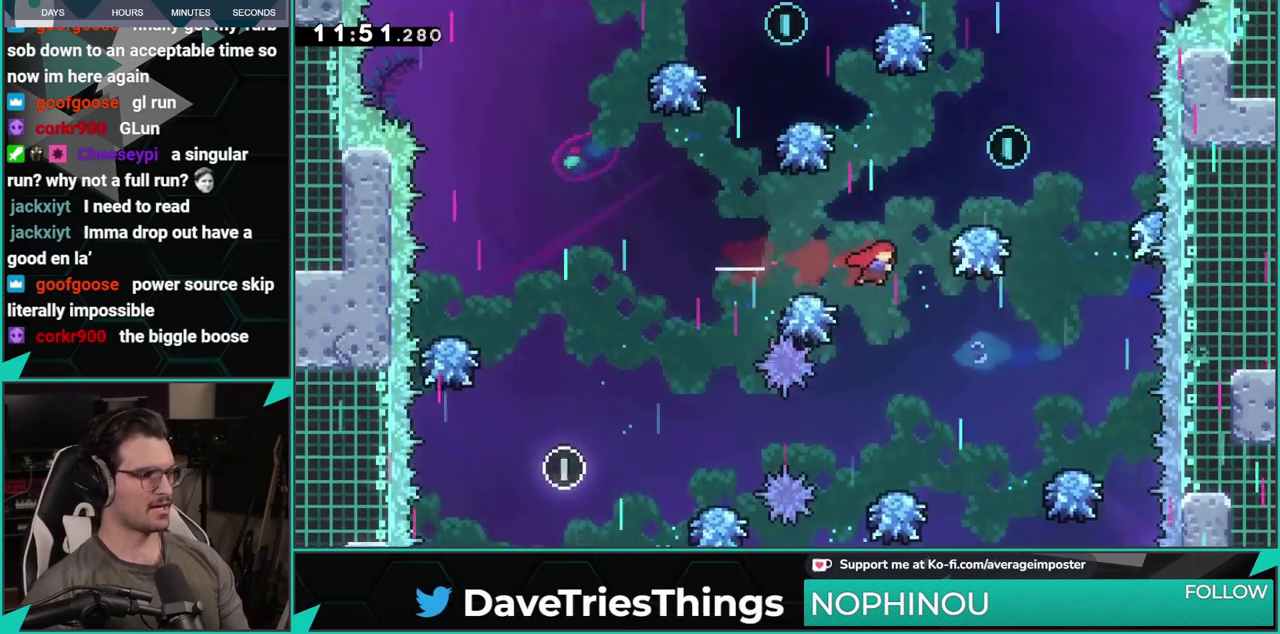
{"buttons": ["DPAD_RIGHT"], "left_stick": "center", "events": [[84, "DPAD_RIGHT", "up"], [134, "DPAD_UP", "down"], [201, "A", "up"], [201, "X", "down"], [317, "DPAD_RIGHT", "down"], [334, "DPAD_UP", "up"], [367, "X", "up"]]}
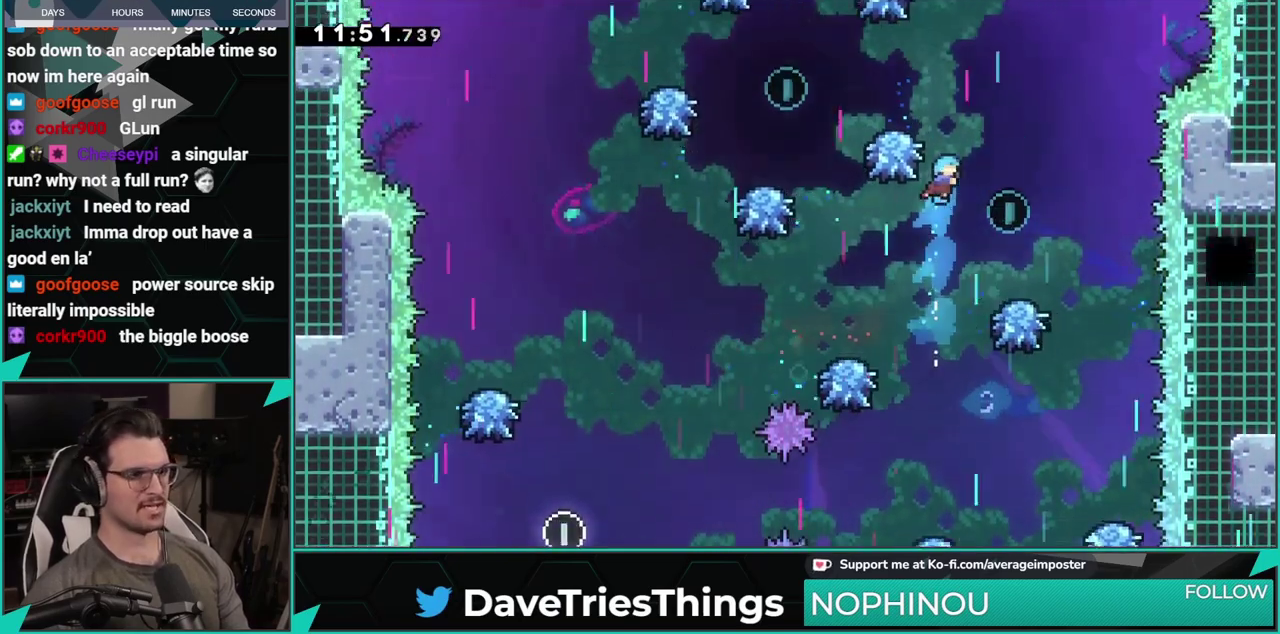
{"buttons": ["DPAD_RIGHT"], "left_stick": "center", "events": [[300, "DPAD_RIGHT", "up"], [484, "DPAD_RIGHT", "down"]]}
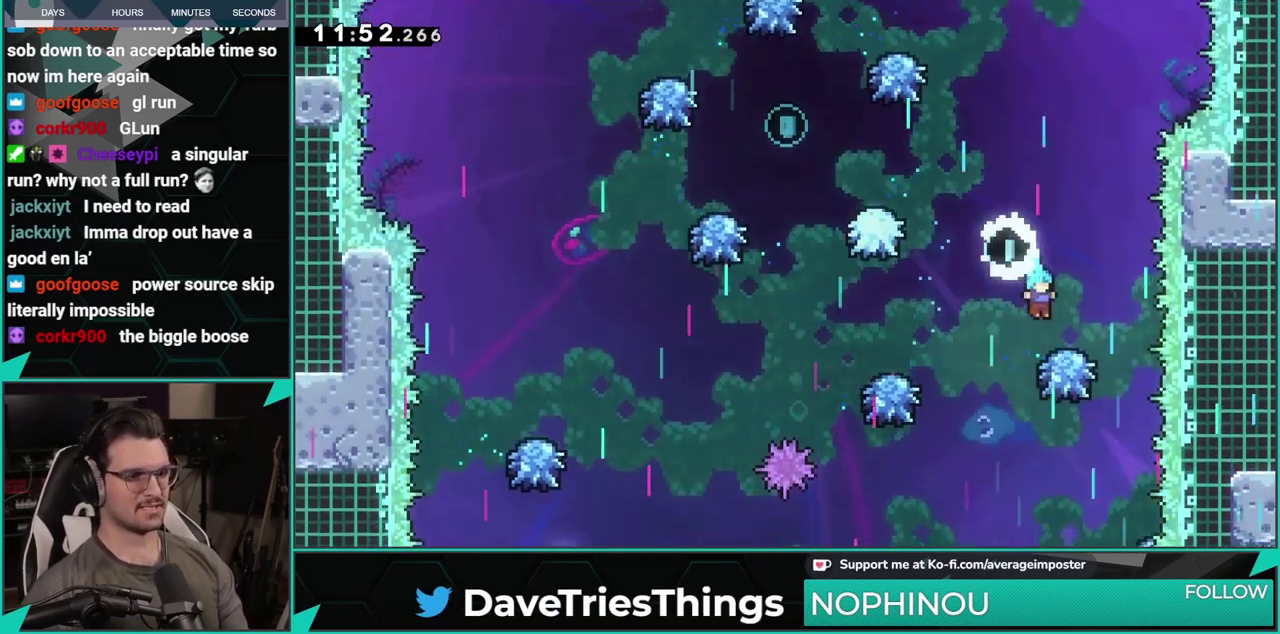
{"buttons": ["DPAD_UP", "DPAD_LEFT"], "left_stick": "center", "events": [[101, "DPAD_RIGHT", "up"], [167, "A", "down"], [167, "DPAD_LEFT", "down"], [234, "DPAD_UP", "down"], [351, "A", "up"]]}
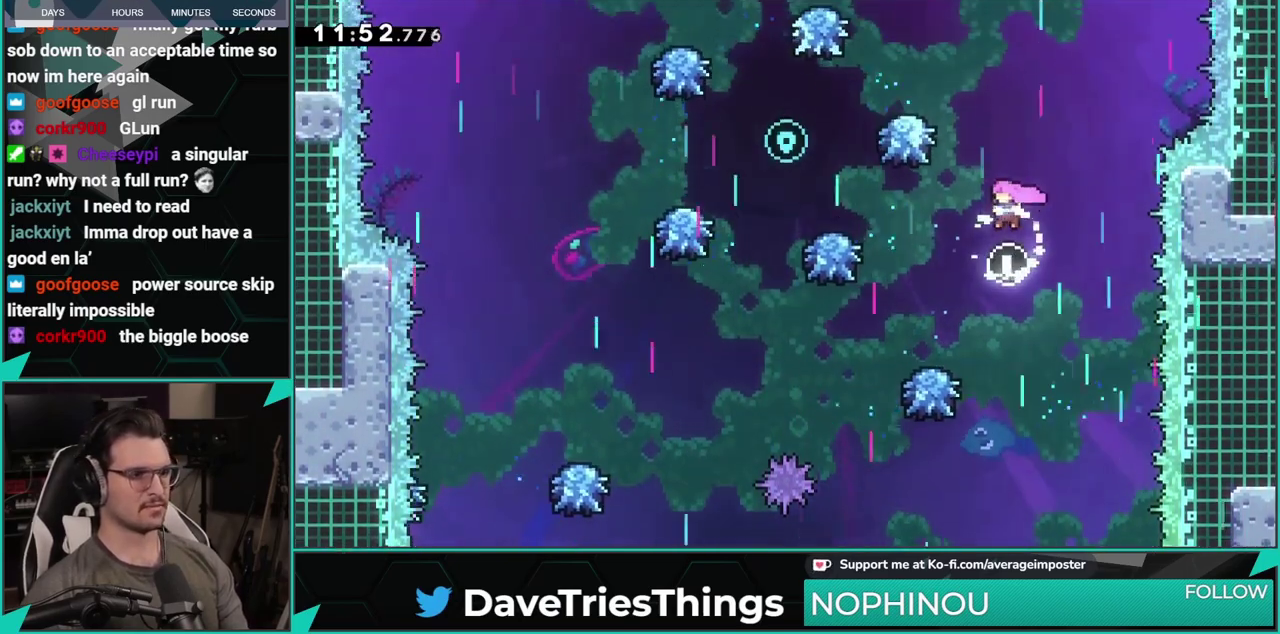
{"buttons": ["X", "DPAD_UP", "DPAD_LEFT"], "left_stick": "center", "events": [[317, "X", "down"]]}
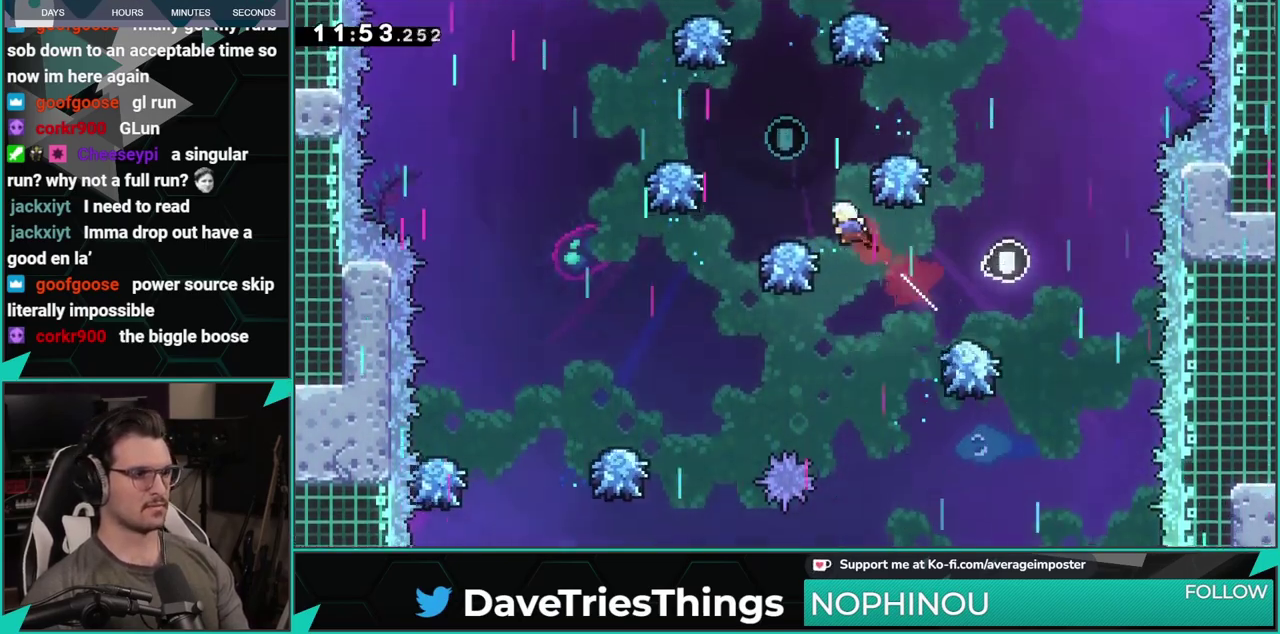
{"buttons": ["X", "DPAD_UP", "DPAD_RIGHT"], "left_stick": "center", "events": [[67, "X", "up"], [84, "DPAD_LEFT", "up"], [234, "X", "down"], [484, "DPAD_RIGHT", "down"]]}
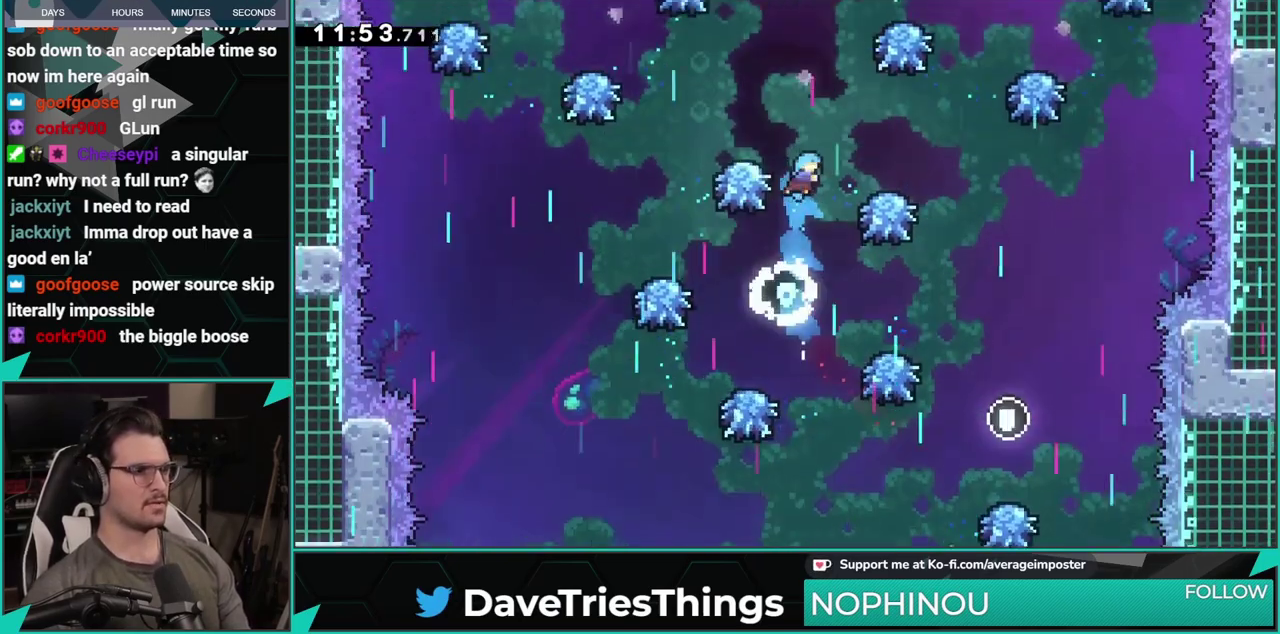
{"buttons": [], "left_stick": "center", "events": [[50, "DPAD_UP", "up"], [67, "DPAD_RIGHT", "up"], [100, "X", "up"], [200, "DPAD_LEFT", "down"], [467, "DPAD_LEFT", "up"]]}
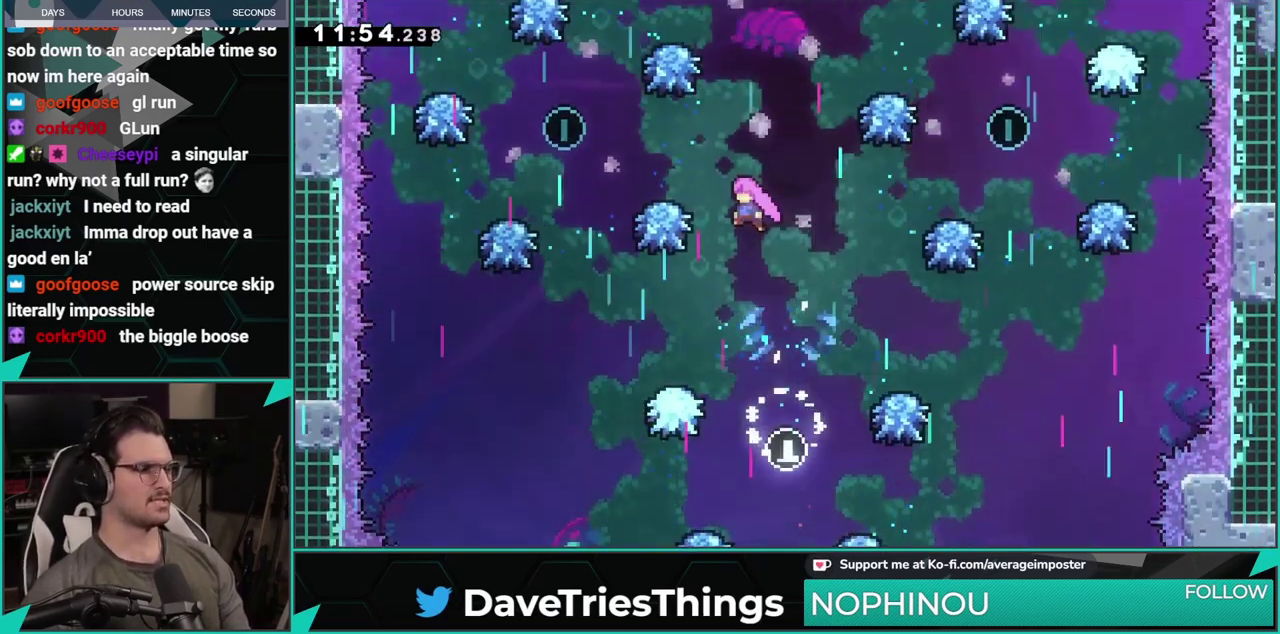
{"buttons": ["X", "DPAD_UP", "DPAD_LEFT"], "left_stick": "center", "events": [[117, "DPAD_LEFT", "down"], [151, "DPAD_UP", "down"], [351, "X", "down"]]}
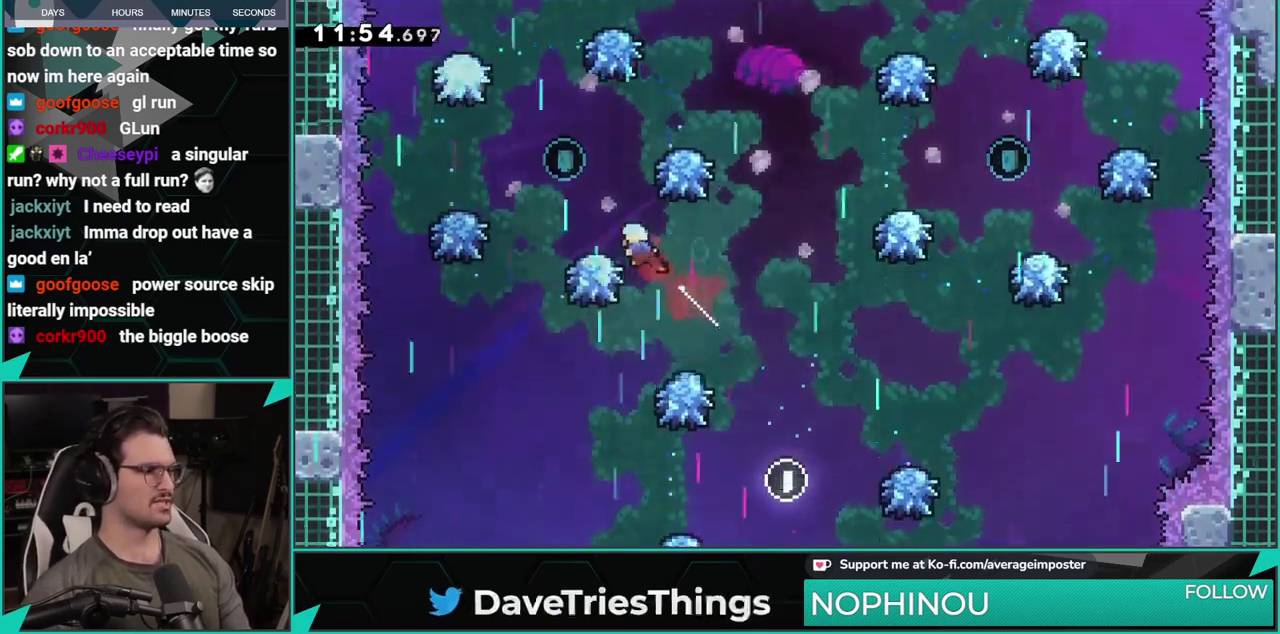
{"buttons": ["X", "DPAD_UP"], "left_stick": "center", "events": [[100, "DPAD_LEFT", "up"], [100, "X", "up"], [234, "X", "down"]]}
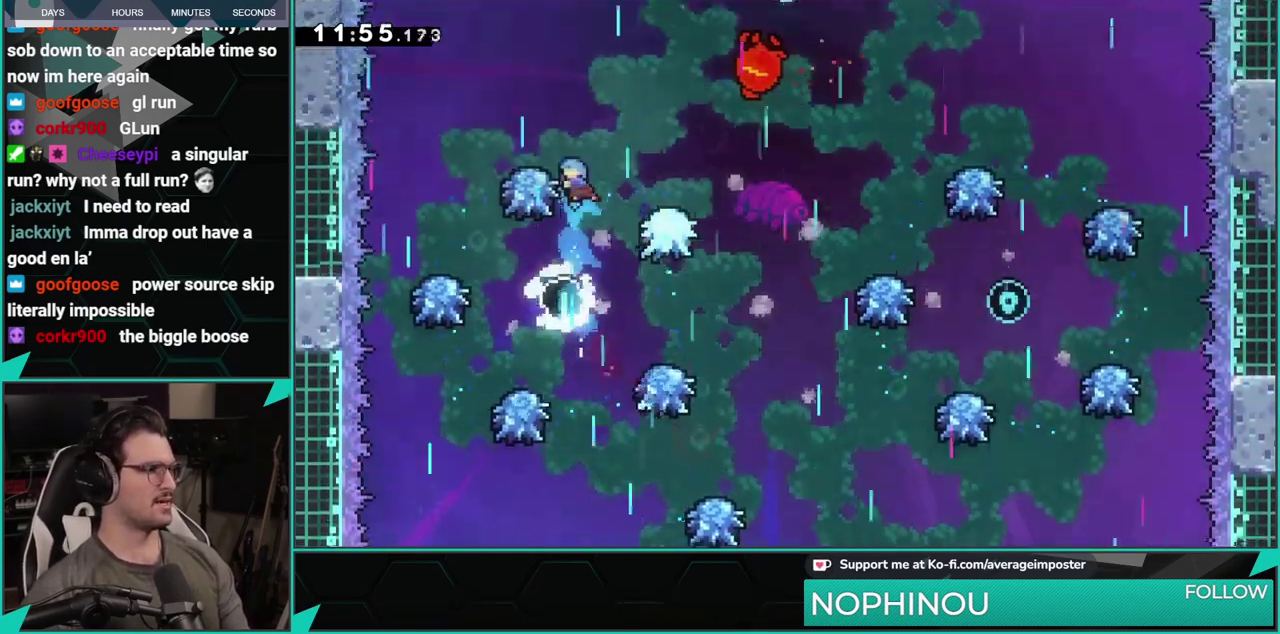
{"buttons": ["A", "DPAD_RIGHT"], "left_stick": "center", "events": [[17, "DPAD_UP", "up"], [151, "X", "up"], [351, "A", "down"], [434, "DPAD_RIGHT", "down"]]}
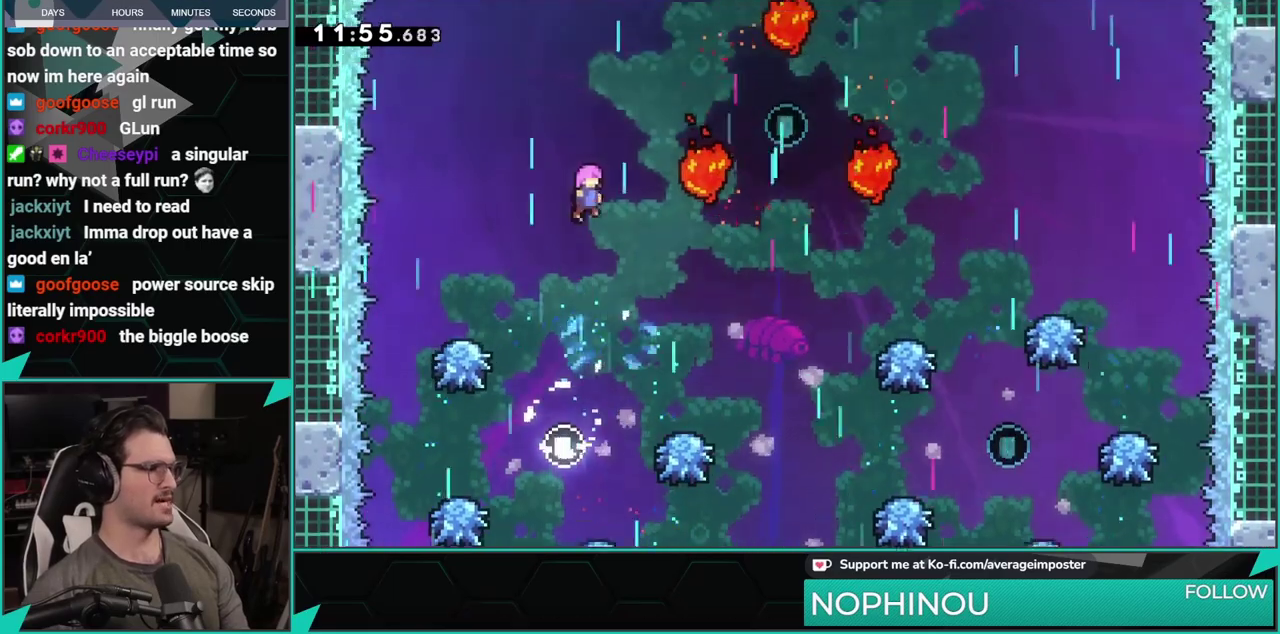
{"buttons": ["X", "DPAD_UP", "DPAD_RIGHT"], "left_stick": "center", "events": [[17, "A", "up"], [100, "DPAD_RIGHT", "up"], [200, "DPAD_RIGHT", "down"], [200, "DPAD_UP", "down"], [417, "X", "down"]]}
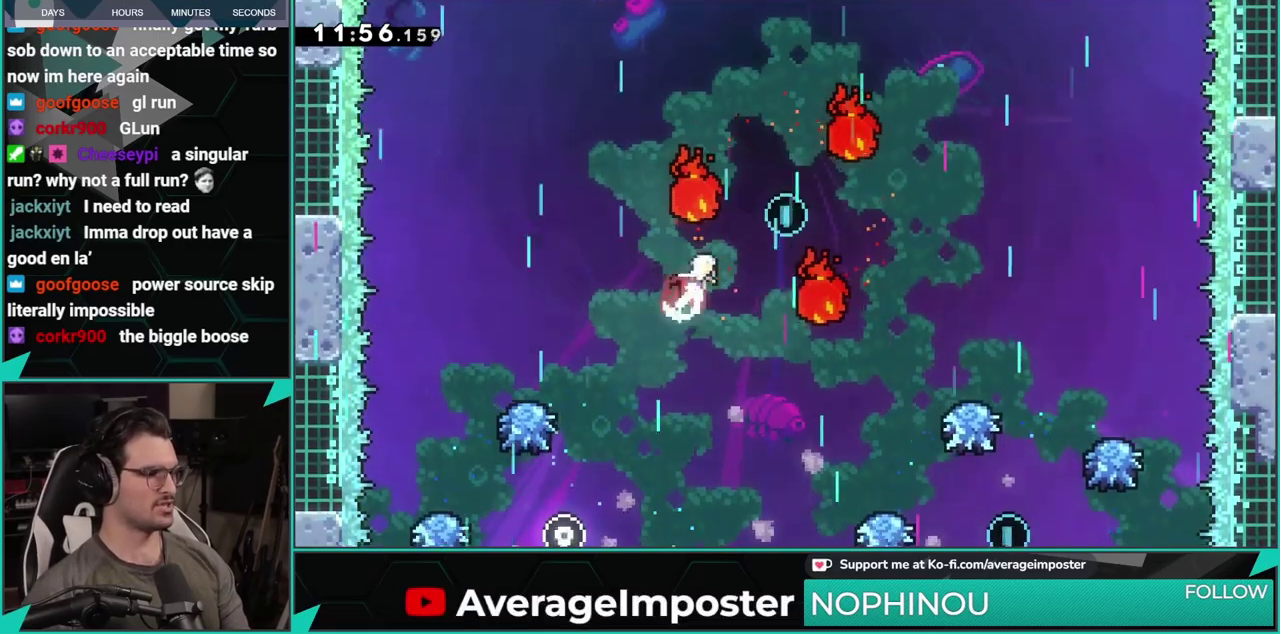
{"buttons": ["DPAD_DOWN", "DPAD_RIGHT"], "left_stick": "center", "events": [[117, "DPAD_UP", "up"], [117, "X", "up"], [167, "DPAD_DOWN", "down"], [184, "X", "down"], [351, "X", "up"]]}
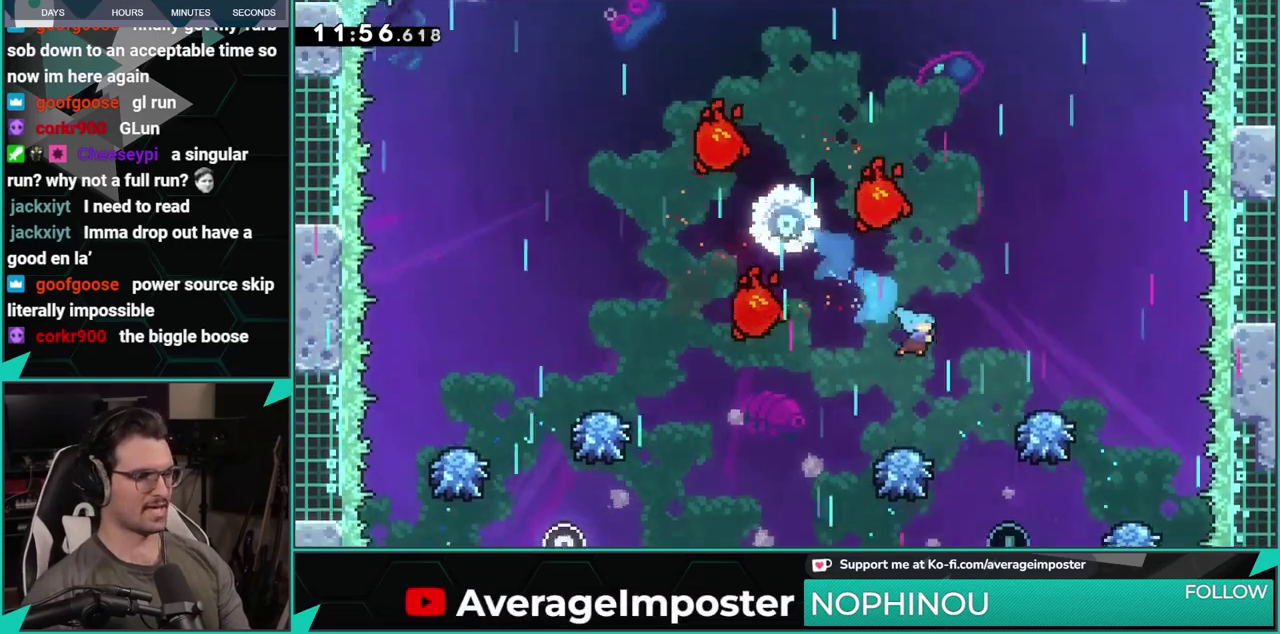
{"buttons": [], "left_stick": "center", "events": [[33, "DPAD_DOWN", "up"], [33, "DPAD_RIGHT", "up"], [167, "DPAD_RIGHT", "down"], [384, "DPAD_RIGHT", "up"]]}